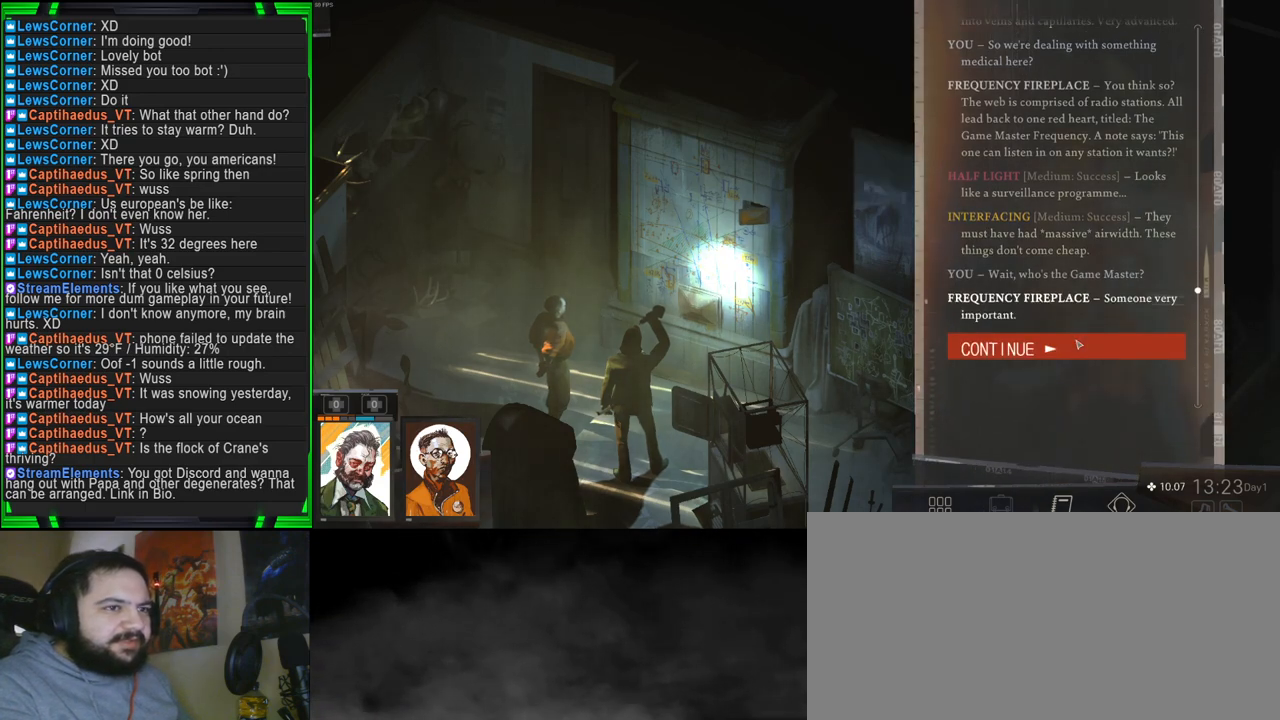
Gameplay with keyboard and mouse; each line is a JSON object with the keys and mouse buttons held at the frame after it. "events" lists presses ("down") and releases ("up") of "1", "2", "3", "4", "5", "a", "alt", "b", "c", "ctrl", "d", "e", "f", "g", "q", "r", "s", "shift", "space", "t", "tab", "tilde", "v", "w", "x", "z", "mouse_left", "mouse_wheel", "mouse_right", "mouse_mb4" and "mouse_mb5" between this image and that frame as [ms after this image, input, new state], when the widget could be followed in between. "mouse_left", "mouse_wheel", "mouse_right", "mouse_mb4", "mouse_mb5" = the "left", "wheel", "right", "mb4", "mb5" buttons of the "mouse" list. No other keys are recorded. "wheel" means that the mouse wheel is clicked or scrolled. Mouse movement is not recorded.
{"keys": [], "mouse": ["left"], "events": [[483, "mouse_left", "down"]]}
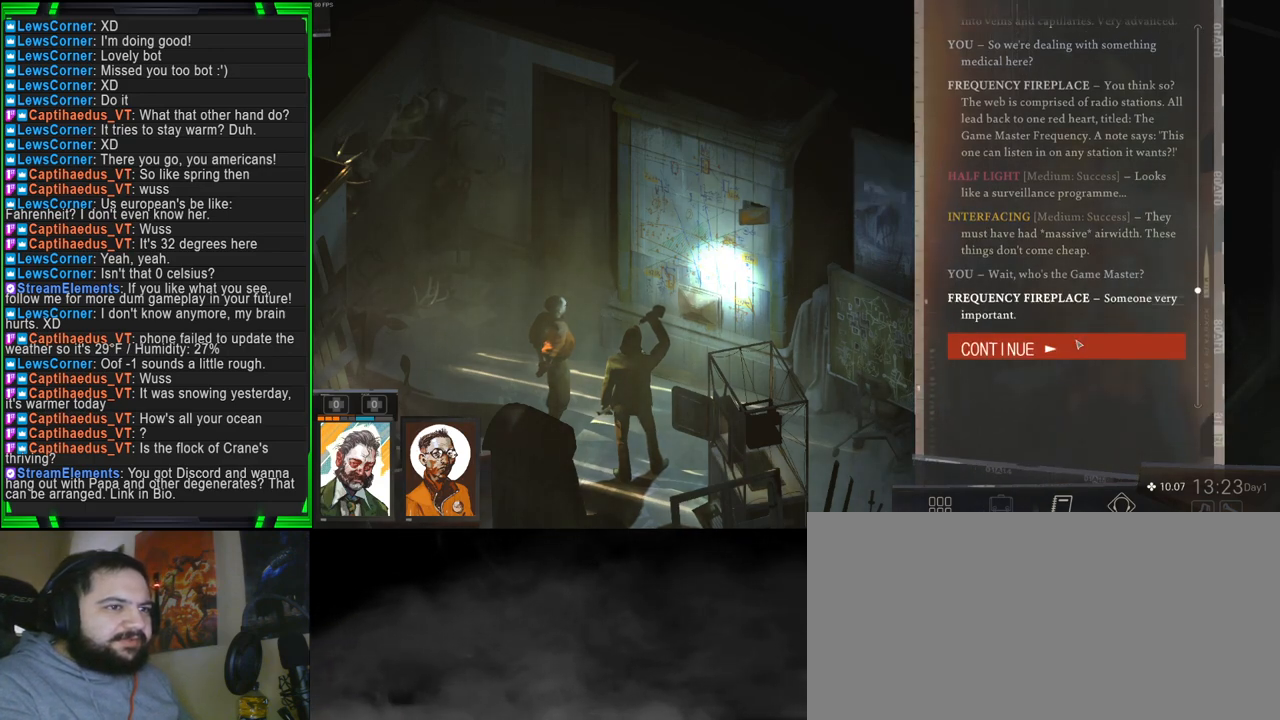
{"keys": [], "mouse": [], "events": [[83, "mouse_left", "up"]]}
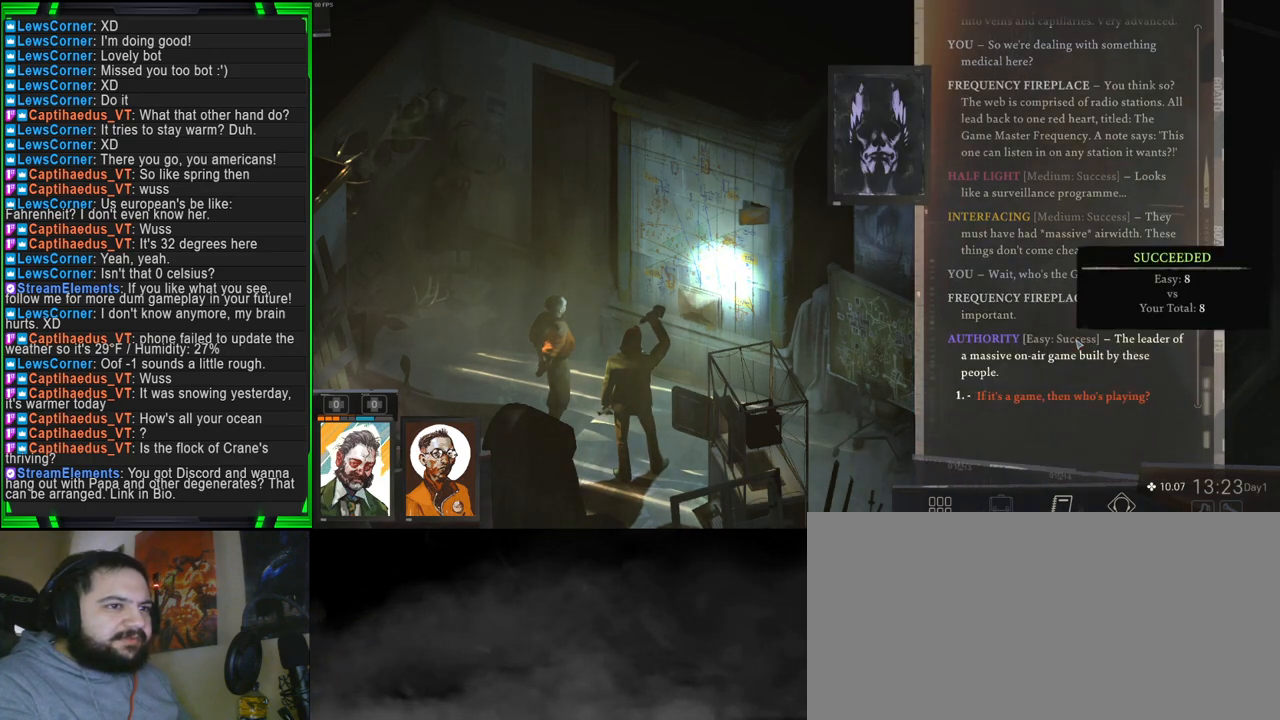
{"keys": [], "mouse": [], "events": []}
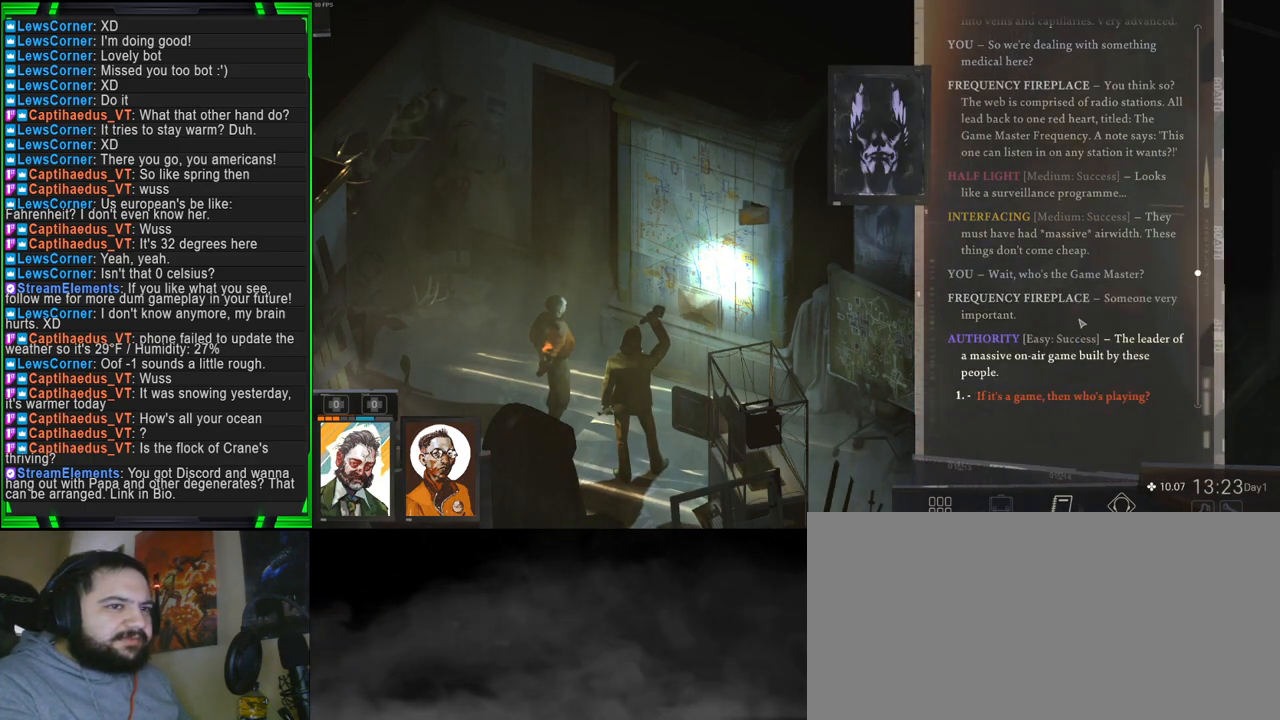
{"keys": [], "mouse": [], "events": []}
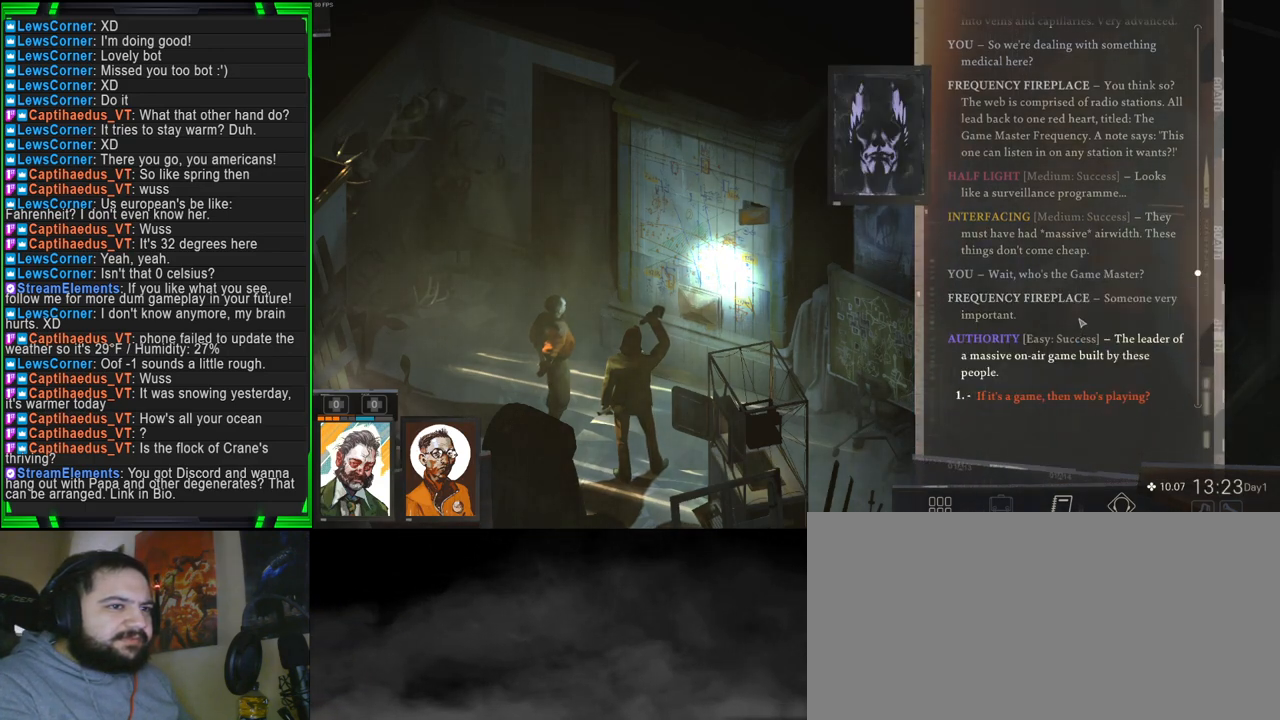
{"keys": [], "mouse": [], "events": []}
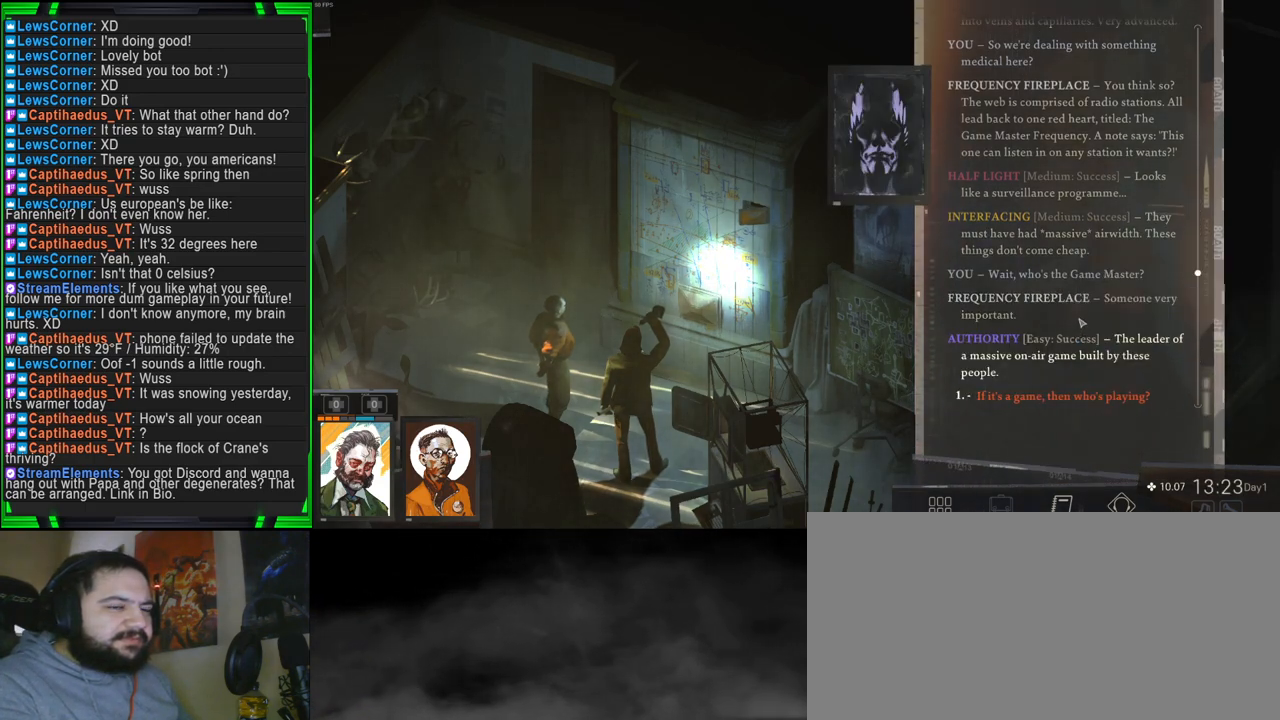
{"keys": [], "mouse": [], "events": []}
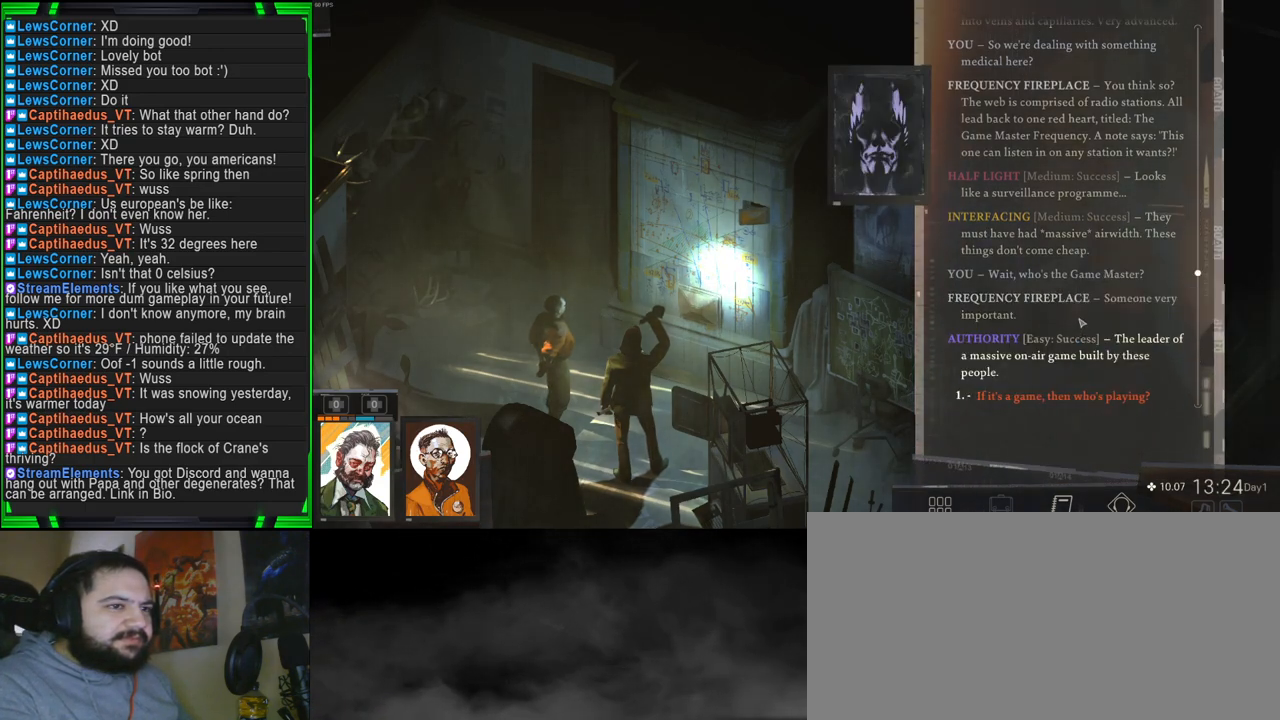
{"keys": [], "mouse": [], "events": []}
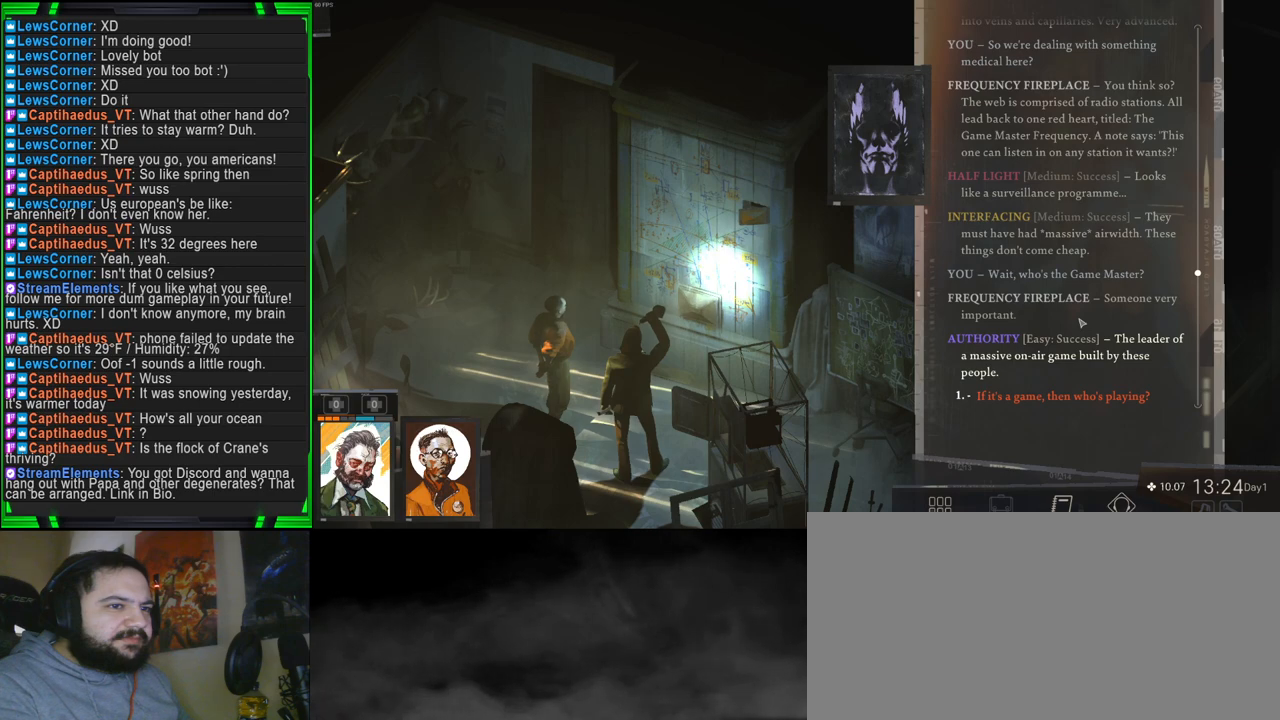
{"keys": [], "mouse": [], "events": []}
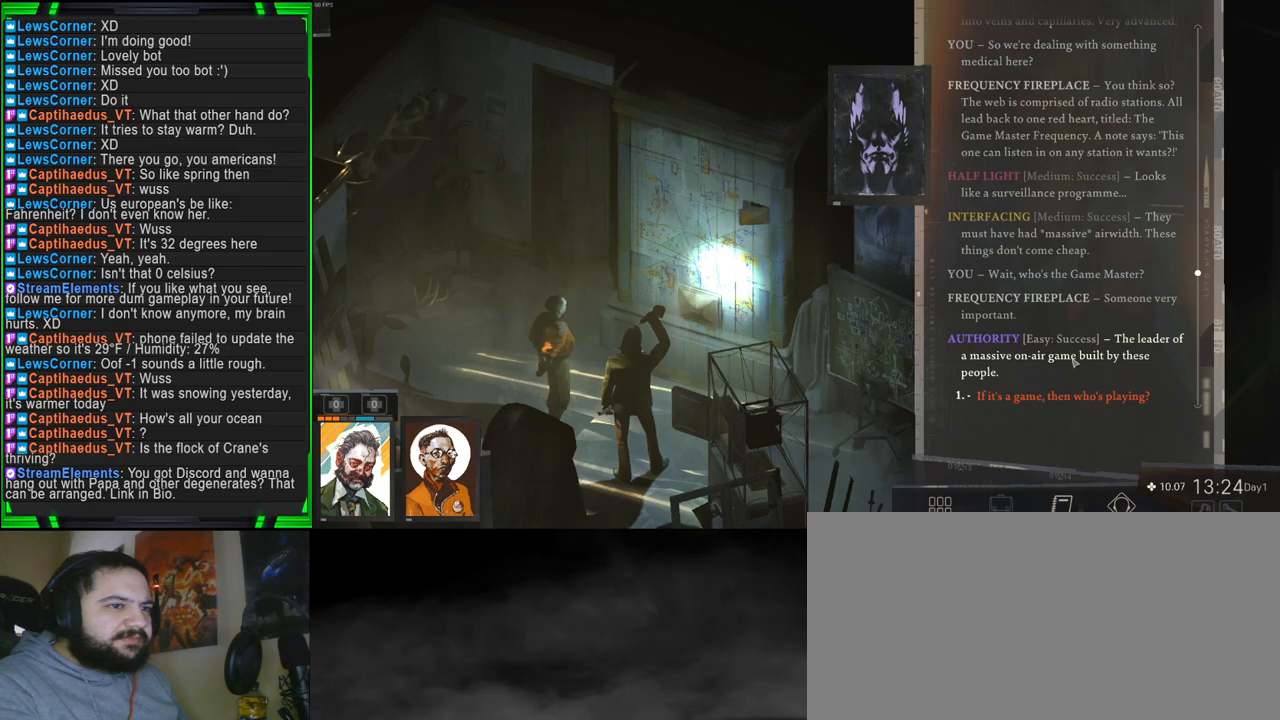
{"keys": [], "mouse": [], "events": []}
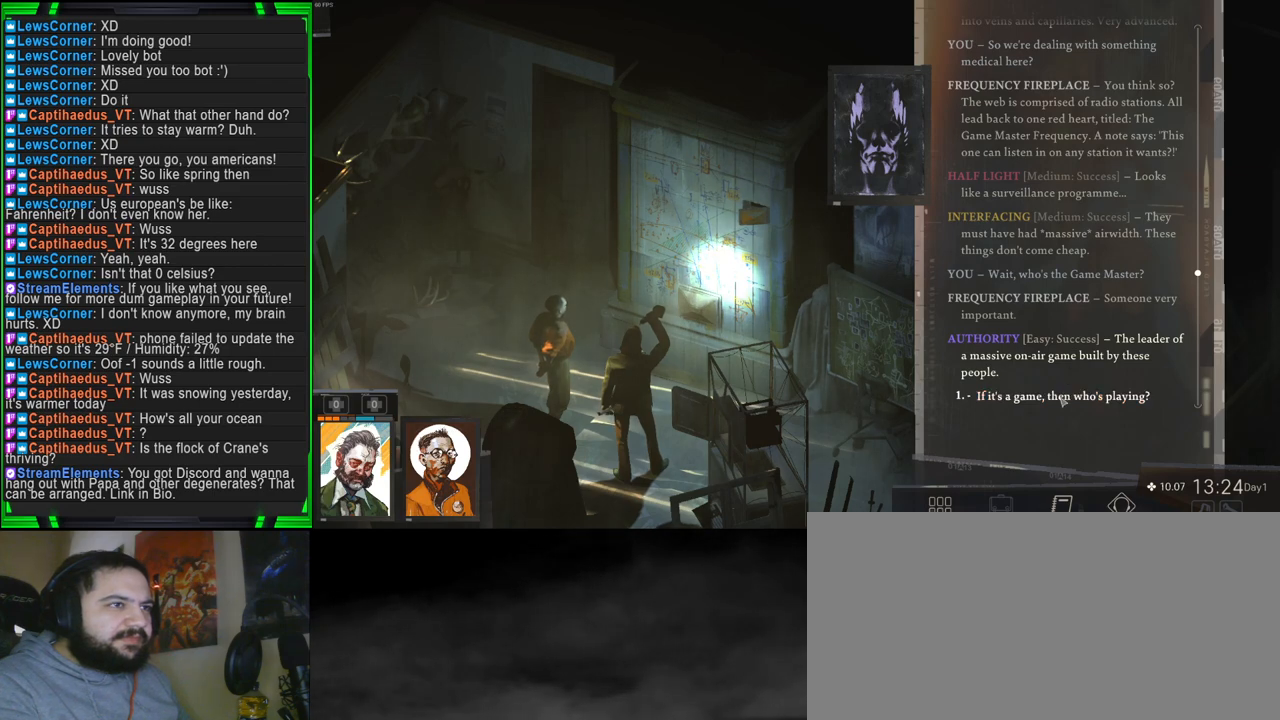
{"keys": [], "mouse": [], "events": []}
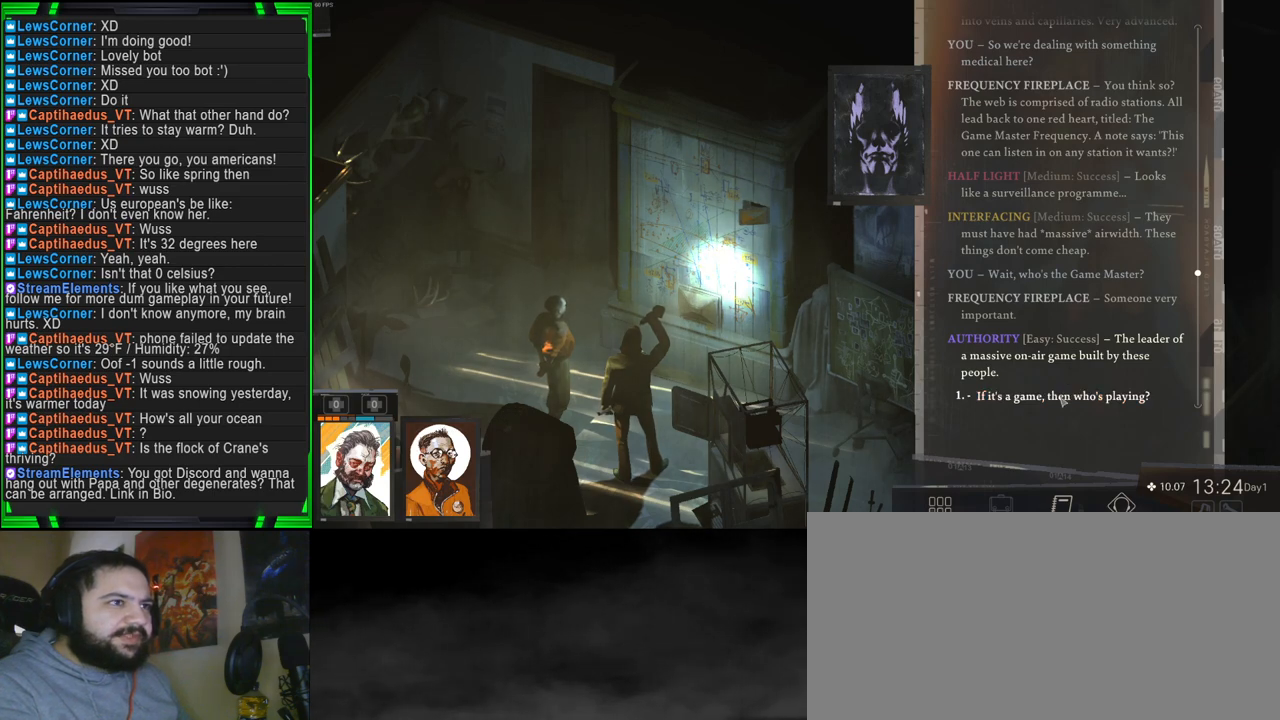
{"keys": [], "mouse": [], "events": []}
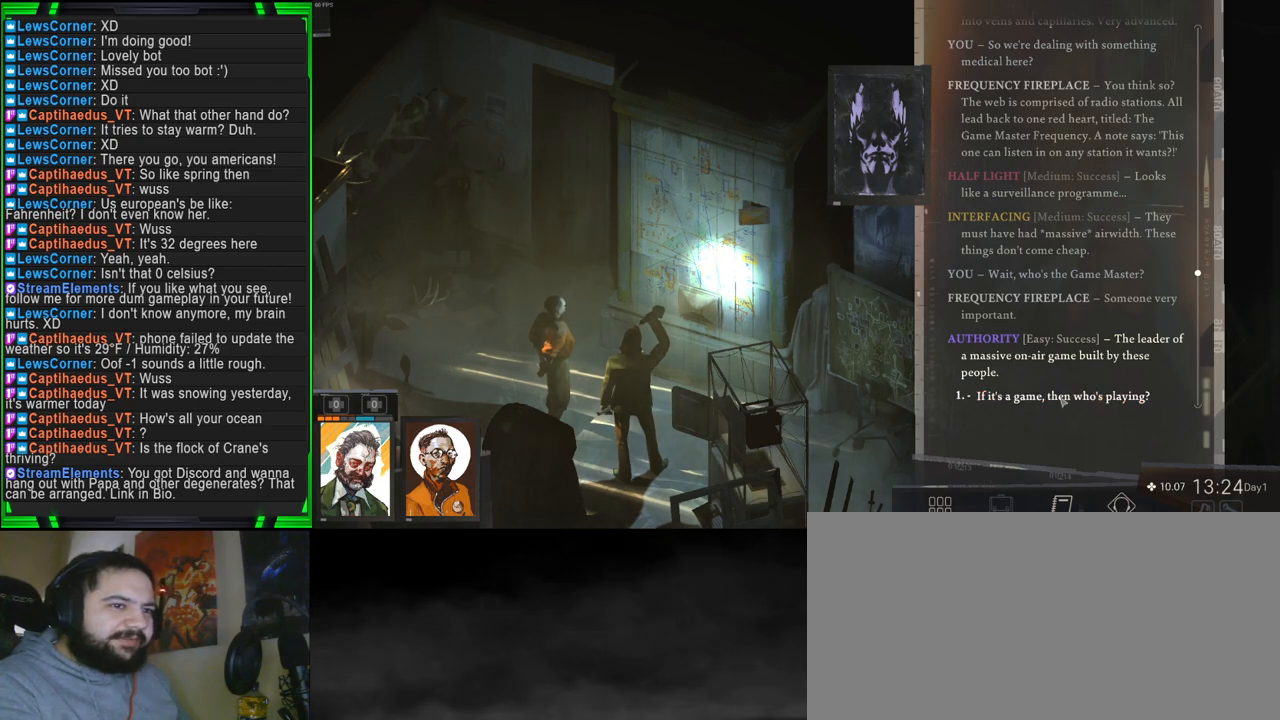
{"keys": [], "mouse": [], "events": []}
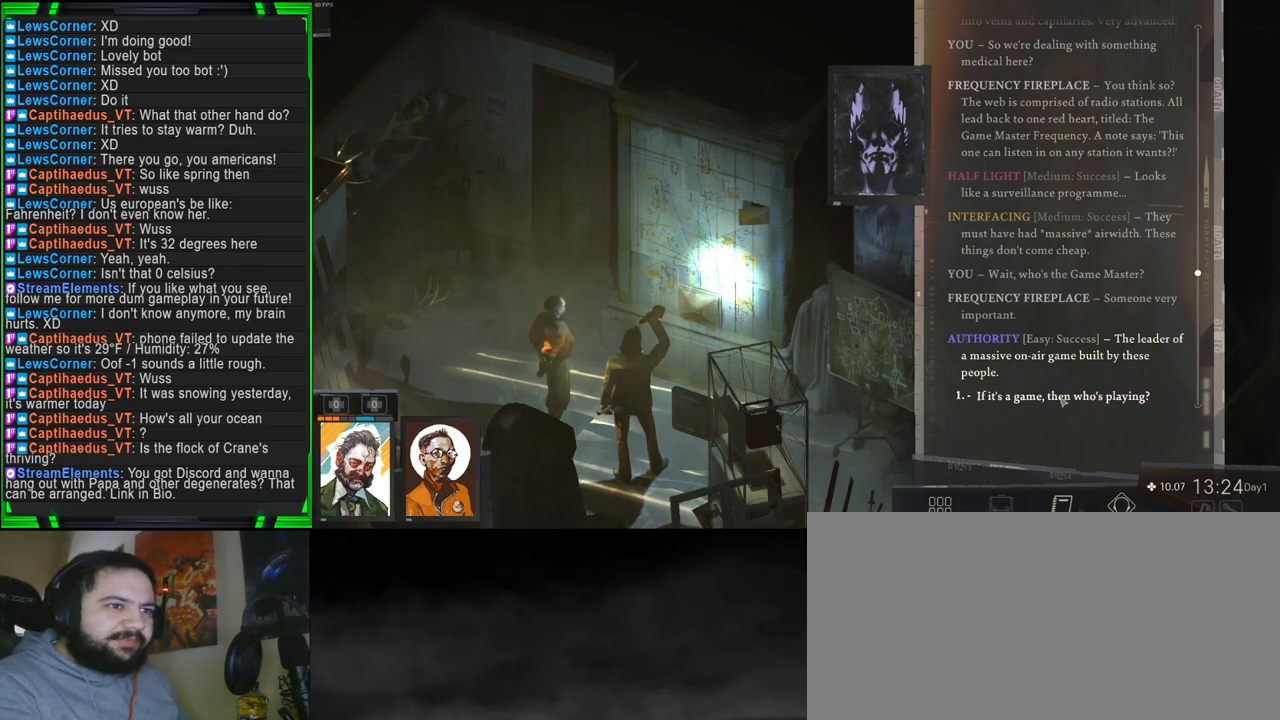
{"keys": [], "mouse": ["left"], "events": [[433, "mouse_left", "down"]]}
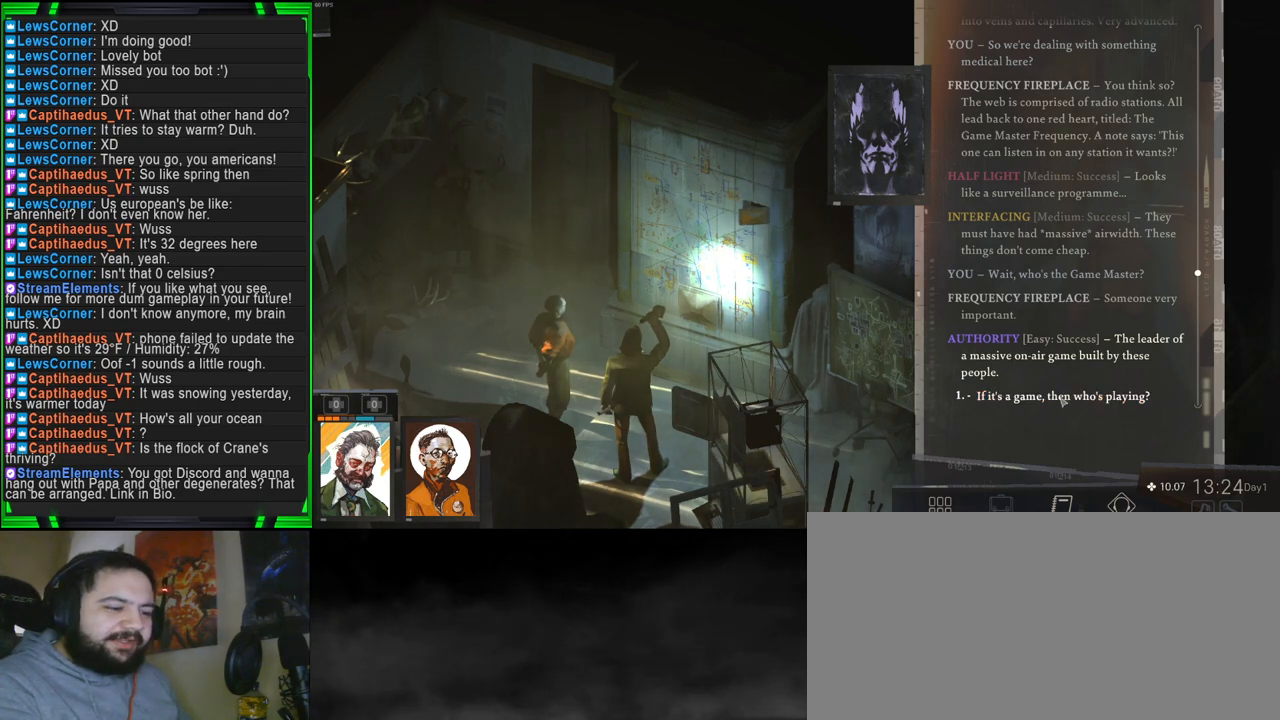
{"keys": [], "mouse": [], "events": [[83, "mouse_left", "up"]]}
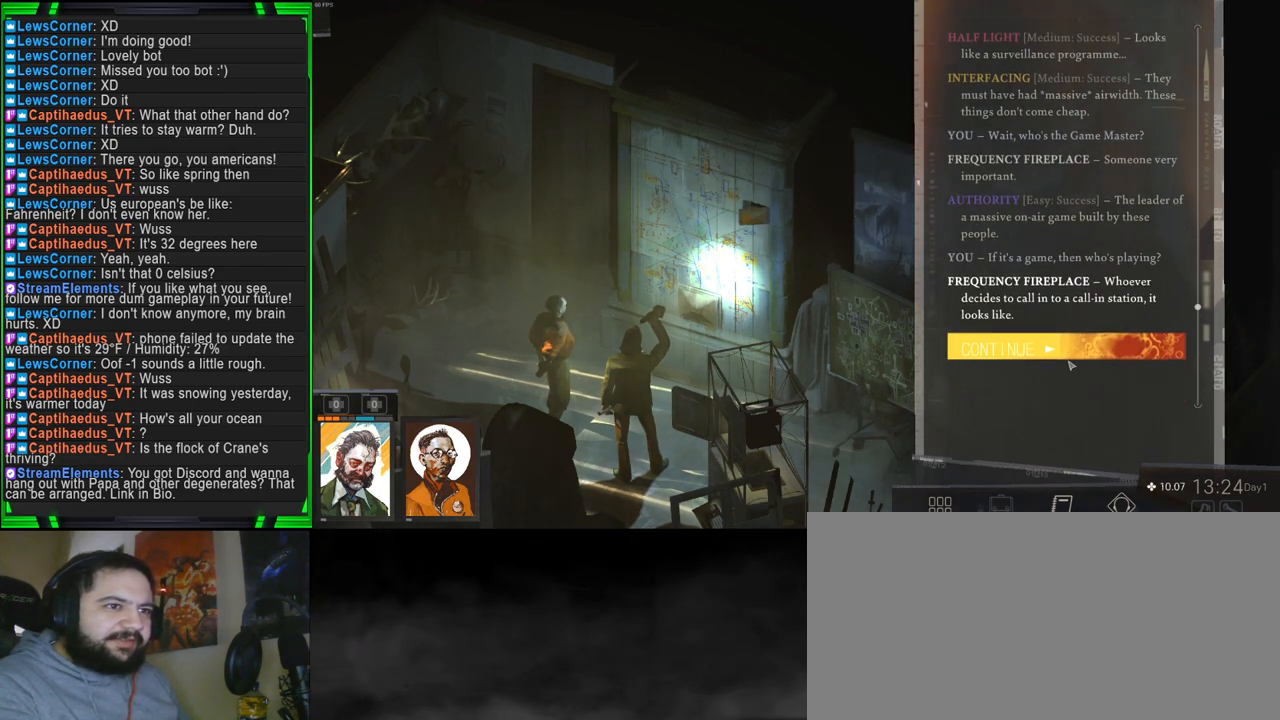
{"keys": [], "mouse": [], "events": []}
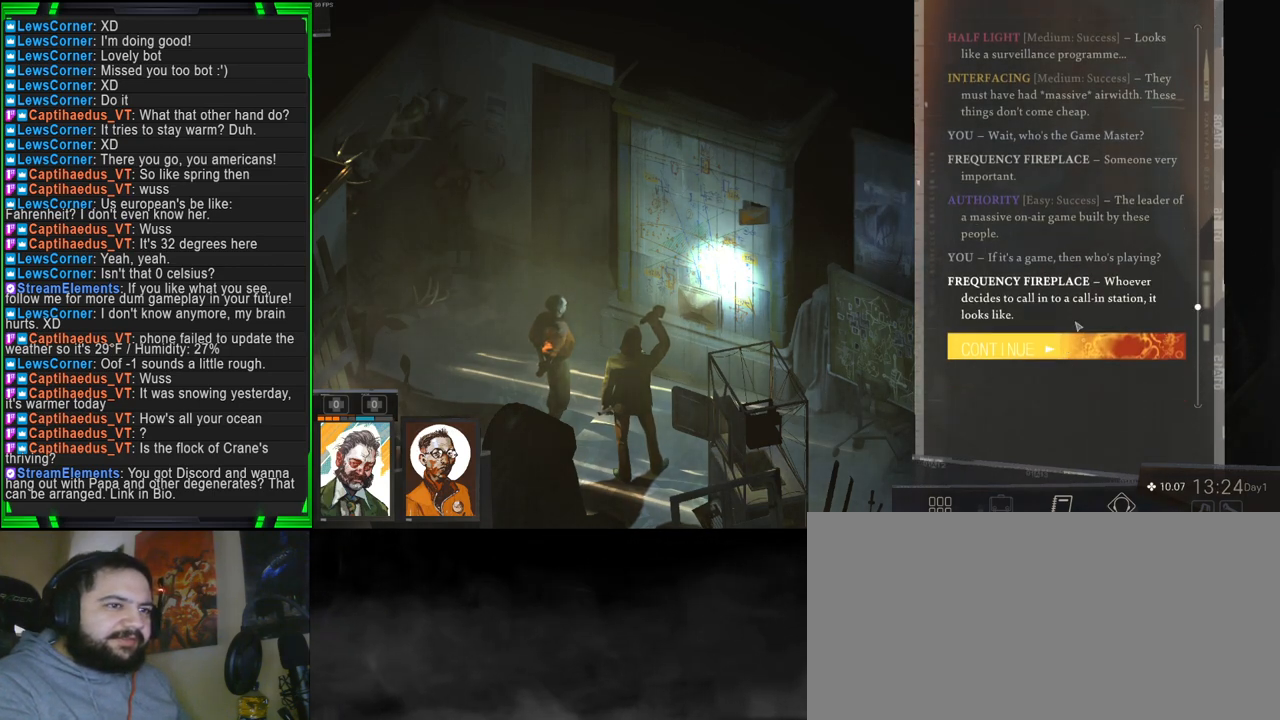
{"keys": [], "mouse": [], "events": []}
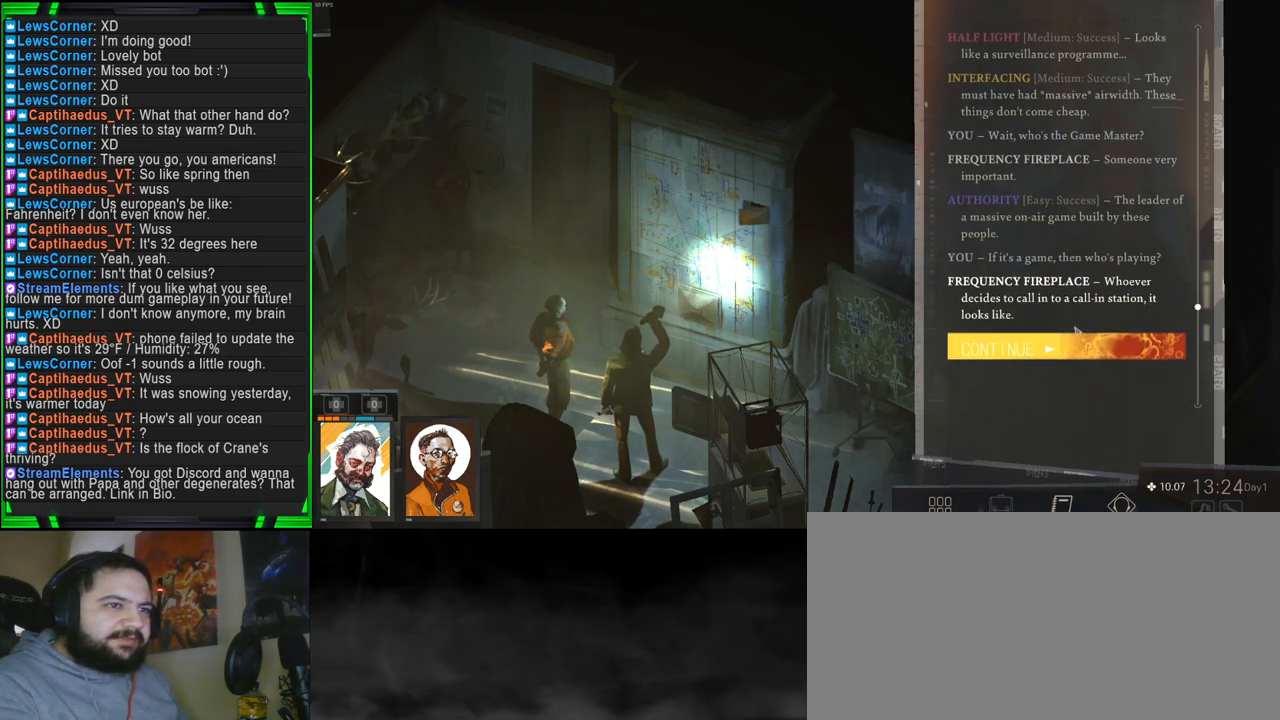
{"keys": [], "mouse": [], "events": []}
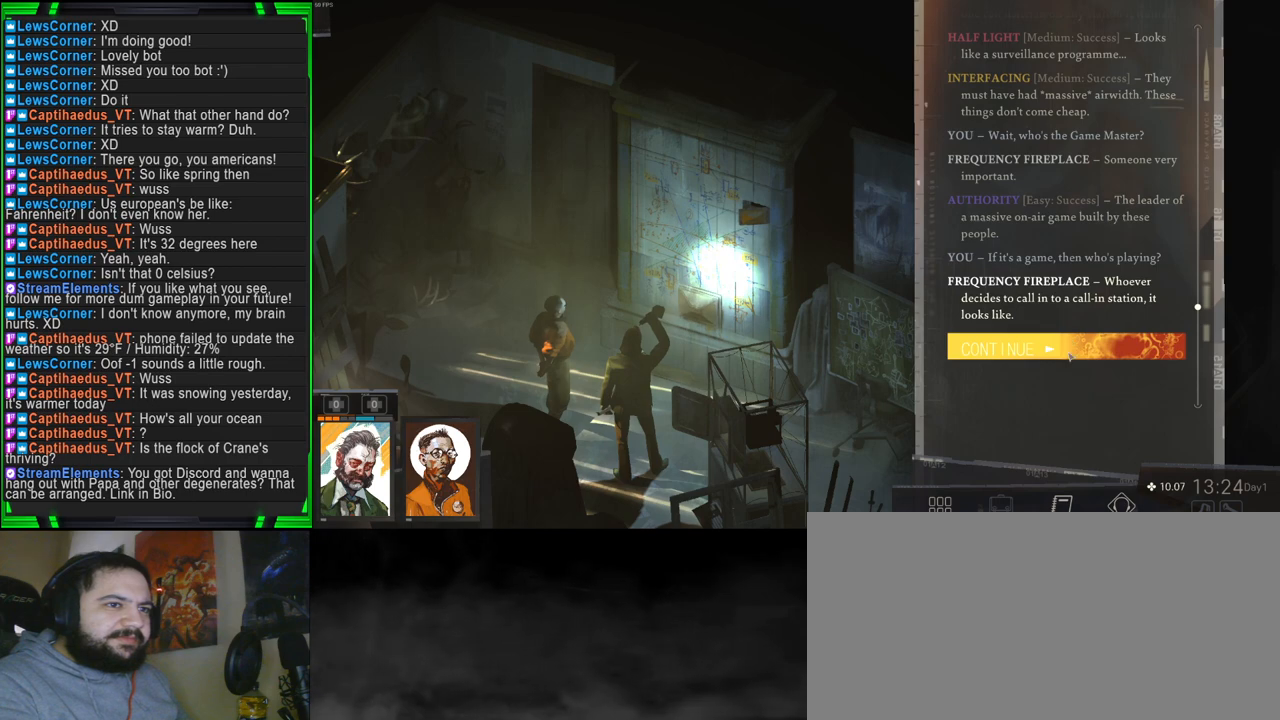
{"keys": [], "mouse": [], "events": []}
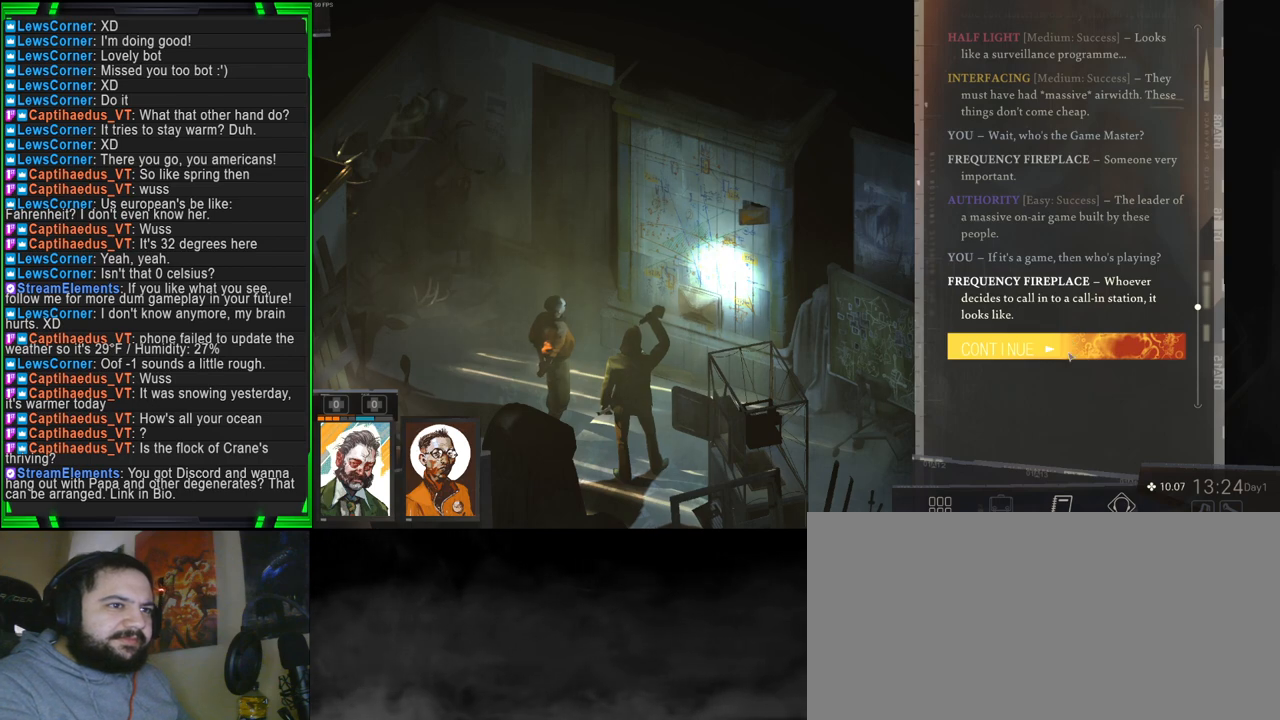
{"keys": [], "mouse": [], "events": []}
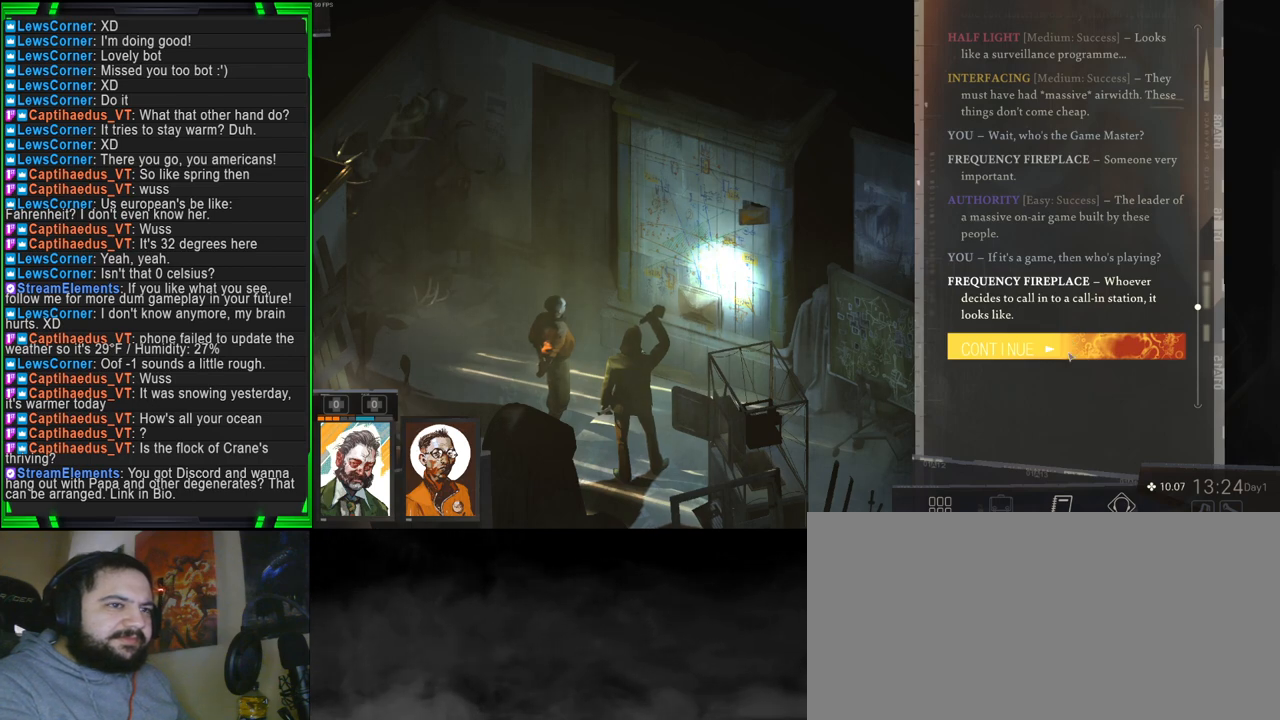
{"keys": [], "mouse": [], "events": []}
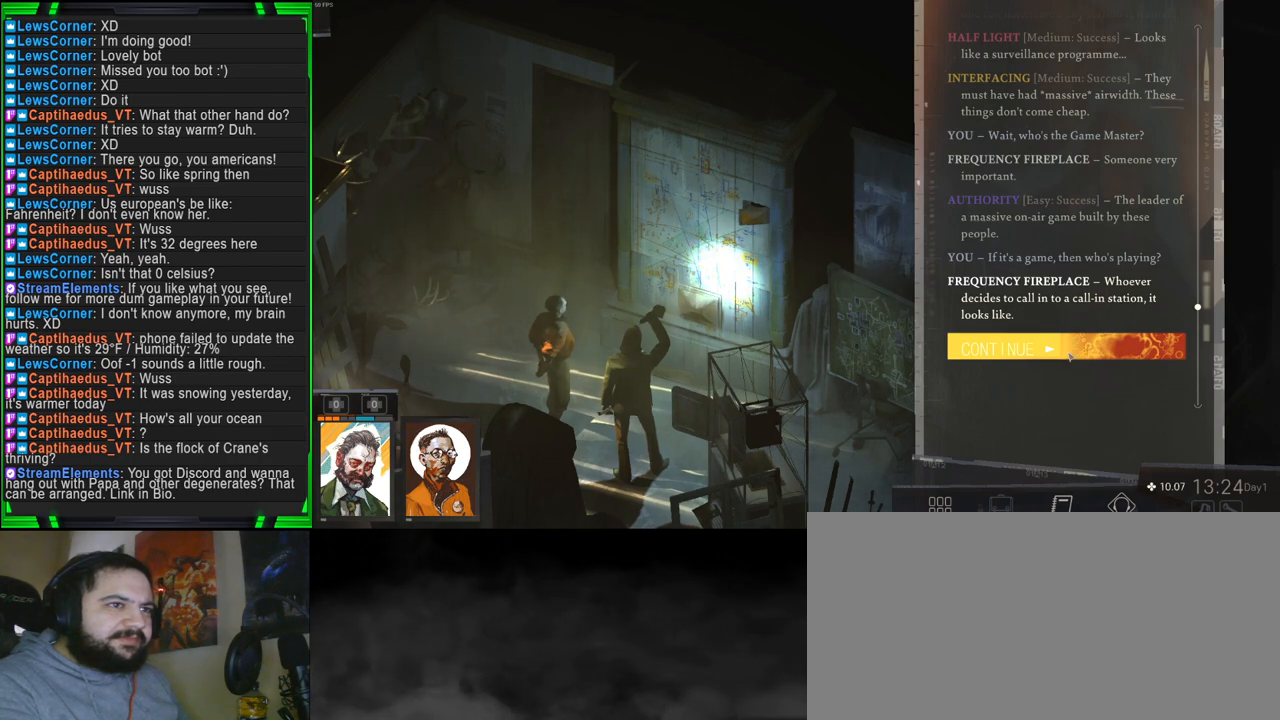
{"keys": [], "mouse": [], "events": []}
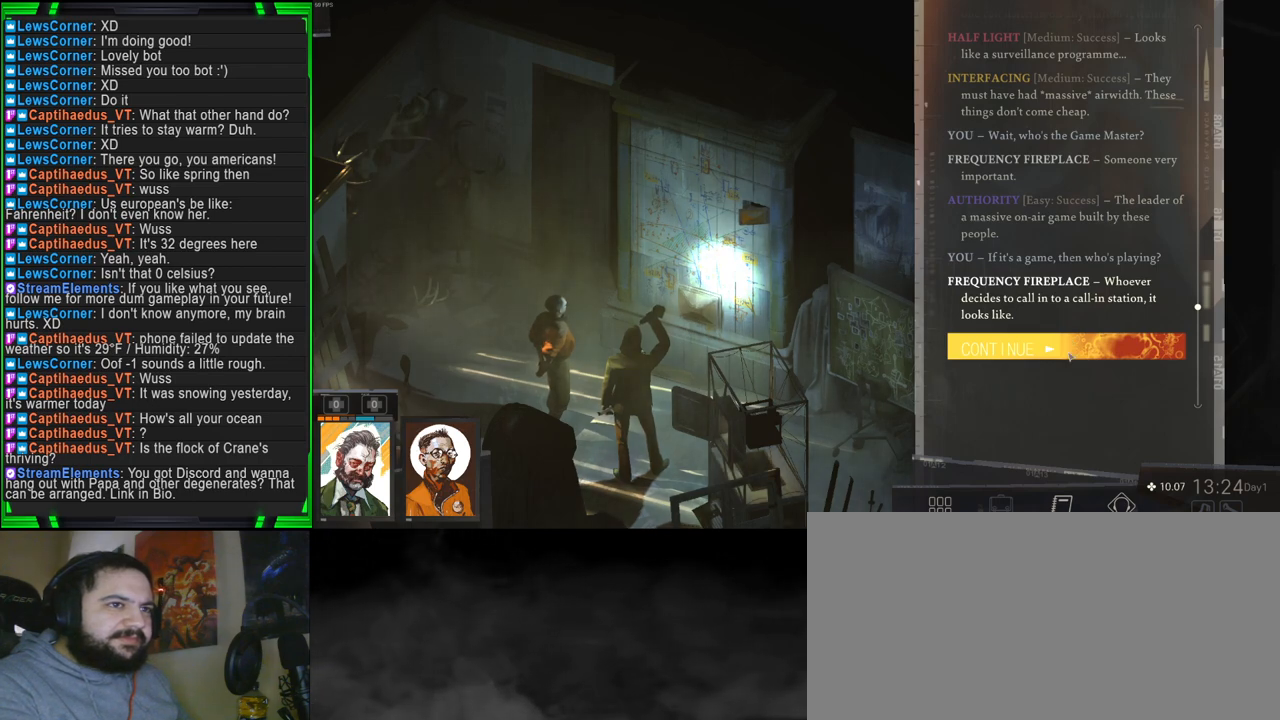
{"keys": [], "mouse": [], "events": [[400, "mouse_left", "down"], [483, "mouse_left", "up"]]}